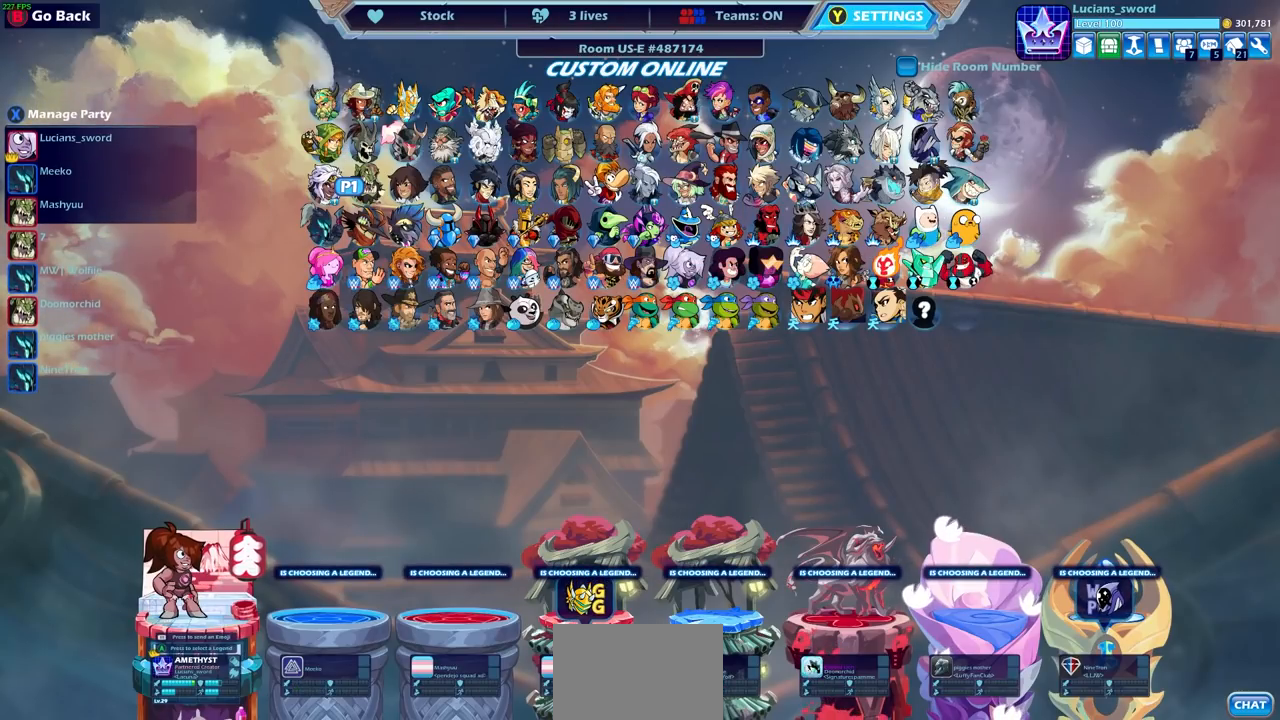
Gameplay with a controller (PlayStation layout); each line is a JSON object with the inputs held at the frame after it. "events" lists button and stick changes between this image and that frame as [ms after this image, input, new state], when the widget could be followed in between. Not read: left_stick right_stick.
{"buttons": [], "events": []}
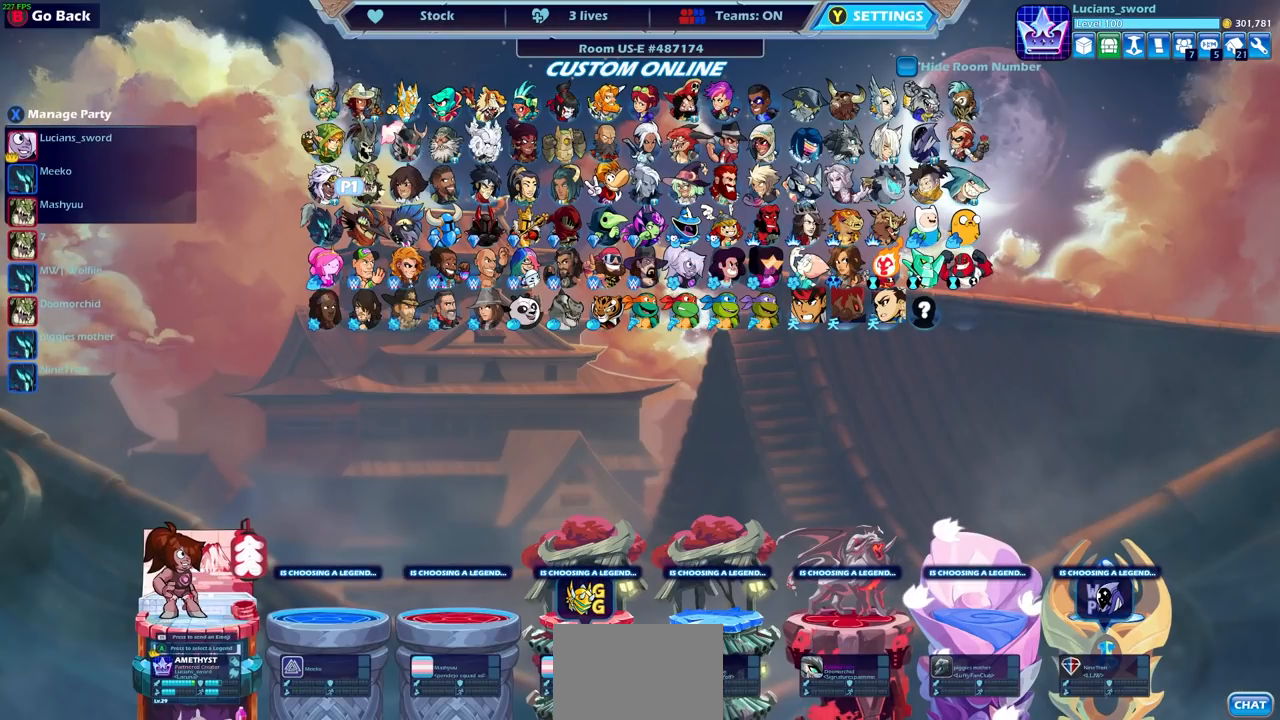
{"buttons": [], "events": []}
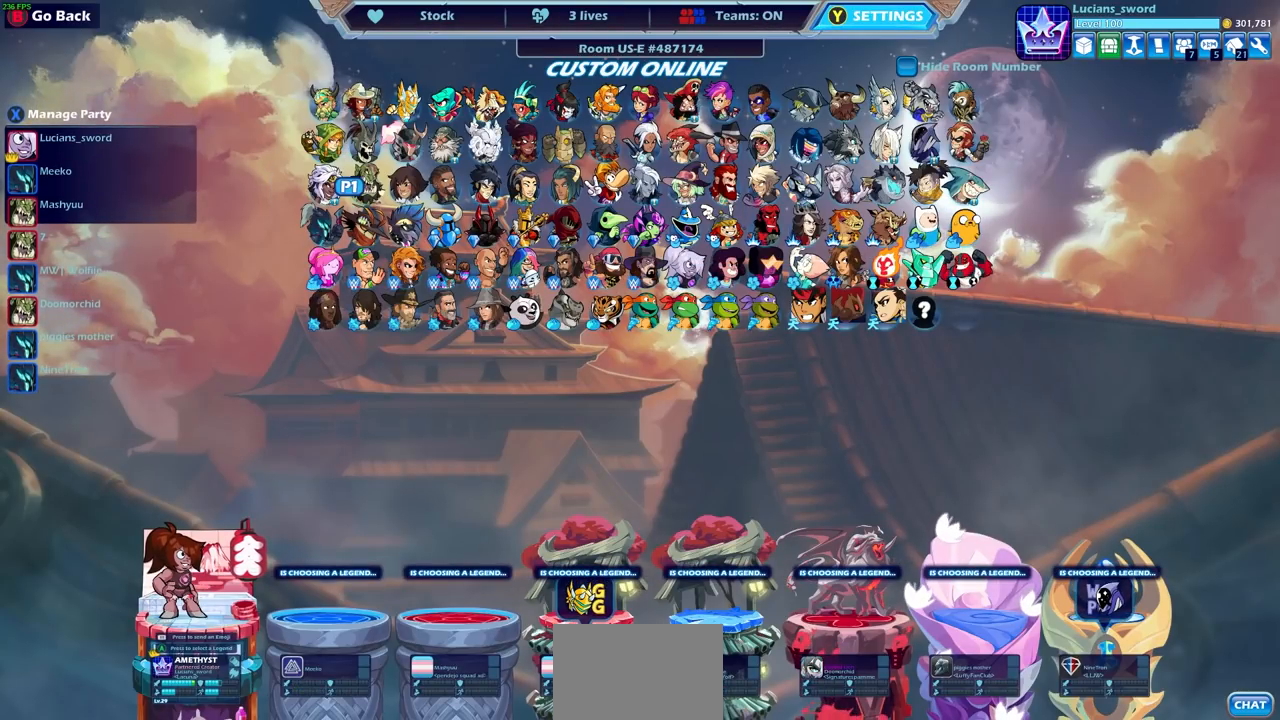
{"buttons": [], "events": []}
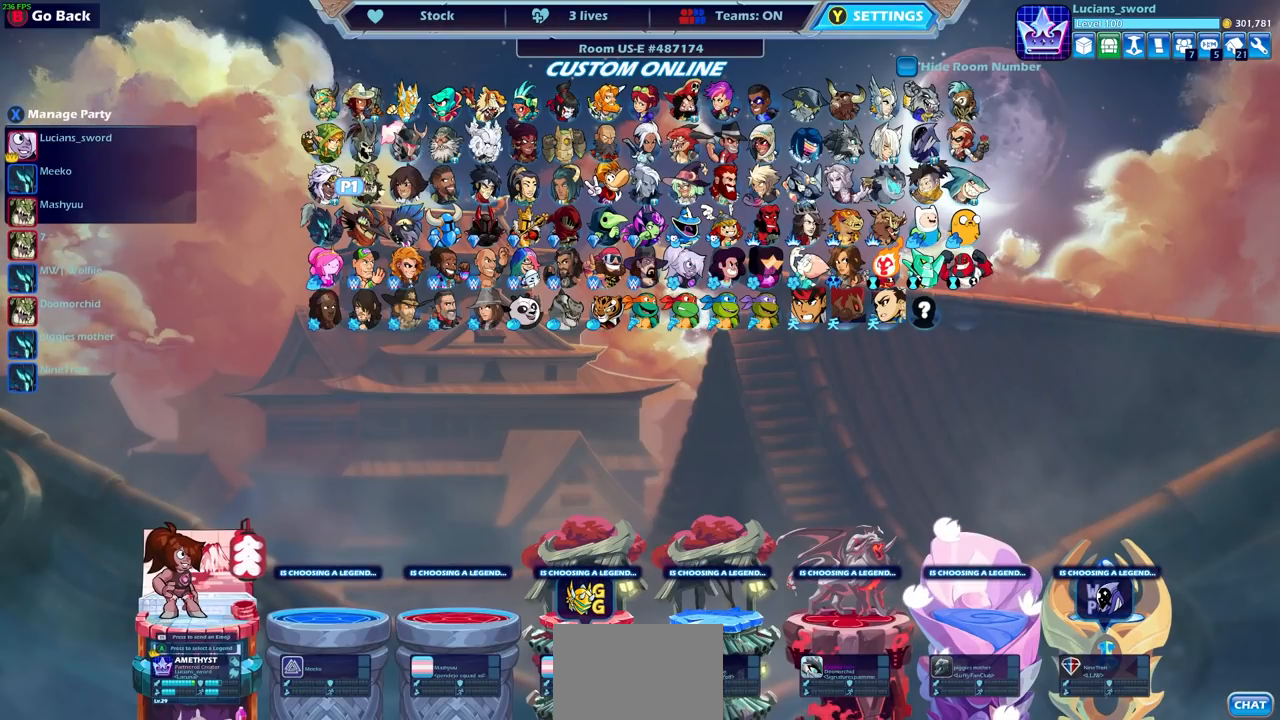
{"buttons": [], "events": [[67, "DPAD_RIGHT", "down"], [150, "DPAD_RIGHT", "up"]]}
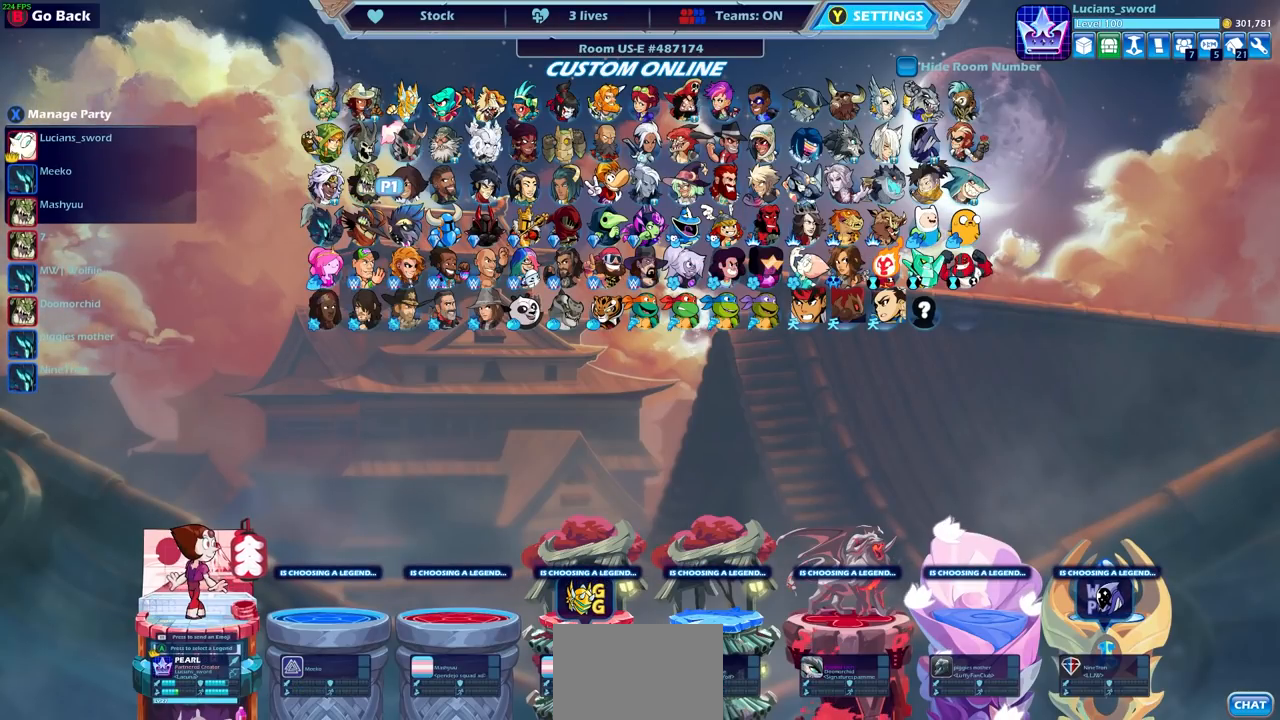
{"buttons": ["DPAD_DOWN"], "events": [[100, "DPAD_LEFT", "down"], [183, "DPAD_LEFT", "up"], [483, "DPAD_DOWN", "down"]]}
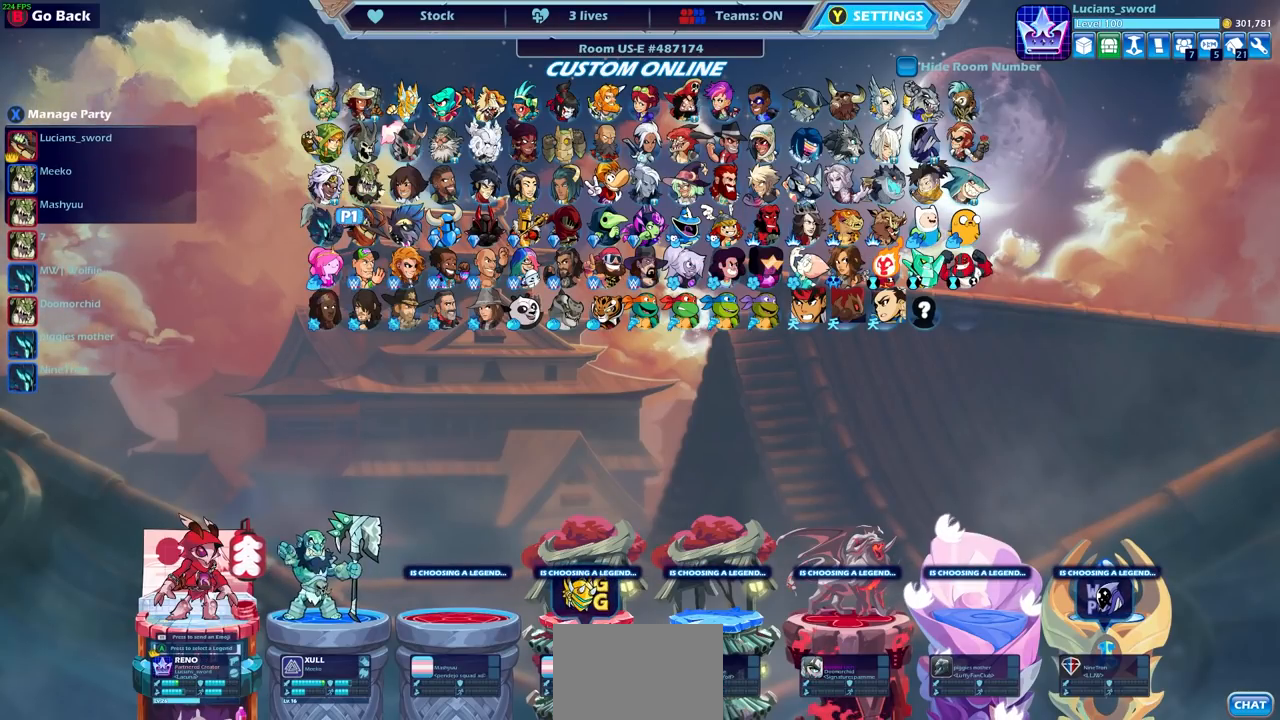
{"buttons": [], "events": [[33, "DPAD_DOWN", "up"]]}
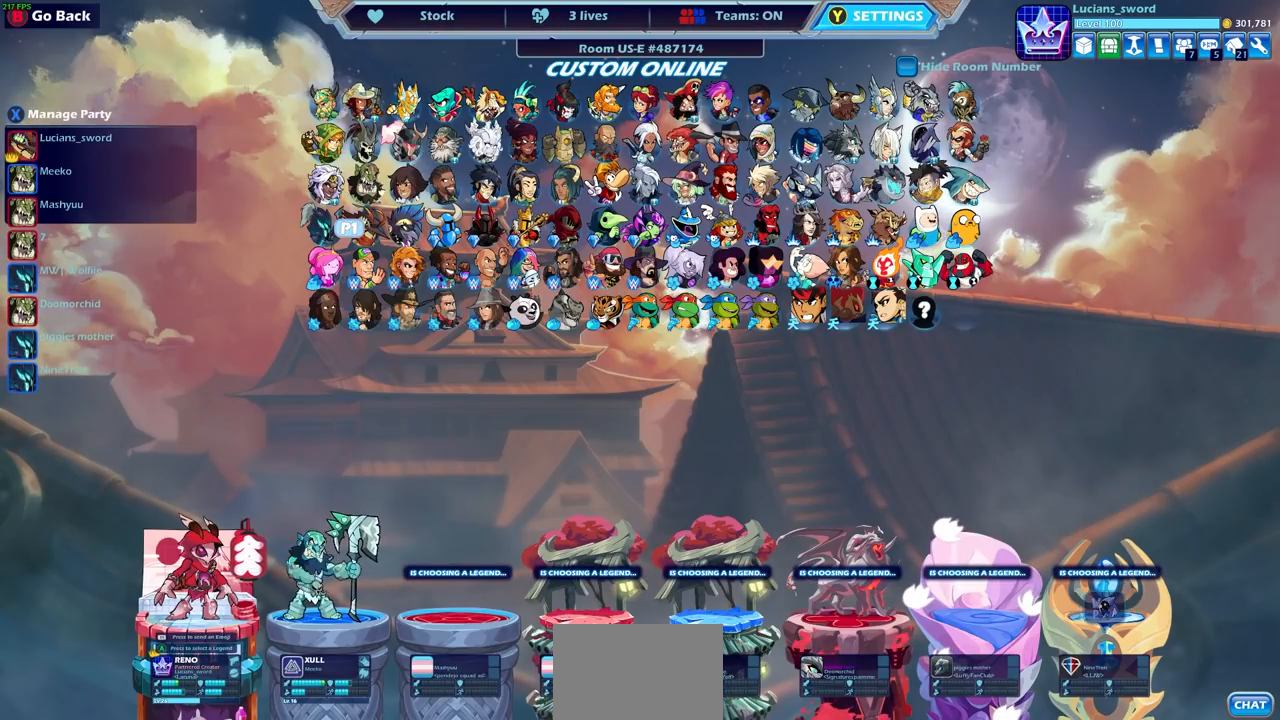
{"buttons": [], "events": [[33, "DPAD_LEFT", "down"], [100, "DPAD_LEFT", "up"], [333, "CROSS", "down"], [450, "CROSS", "up"]]}
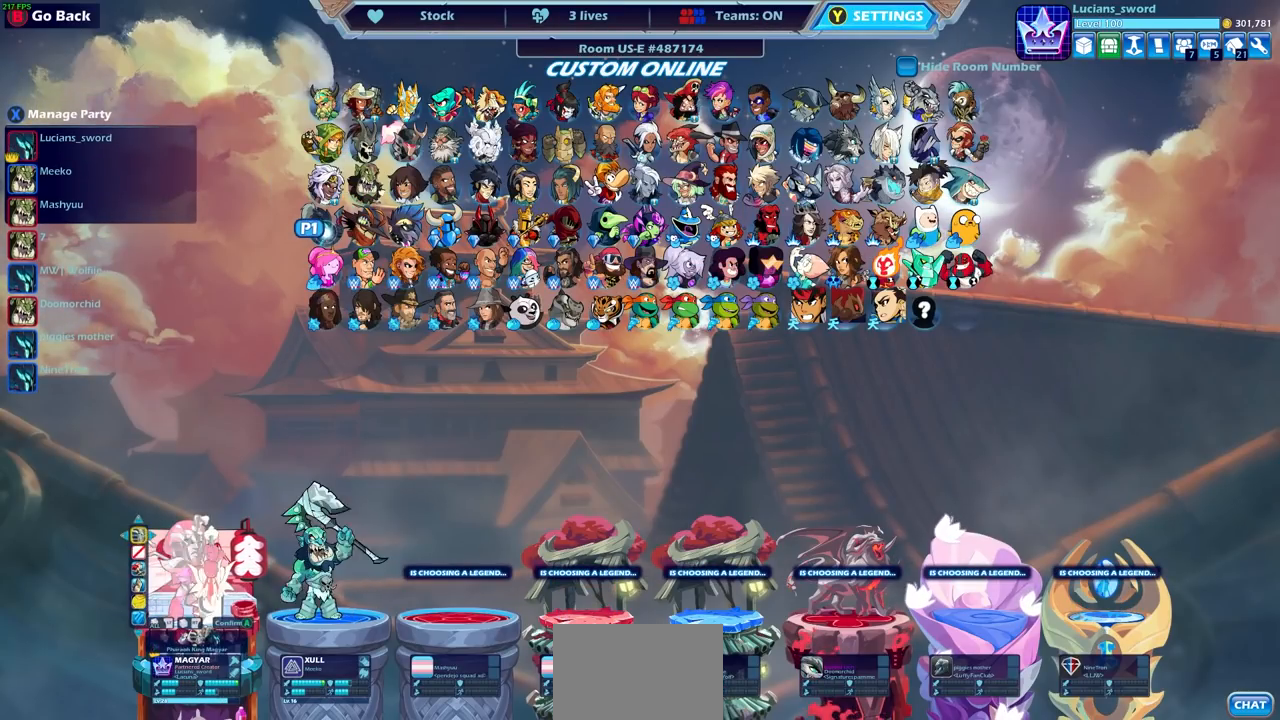
{"buttons": [], "events": []}
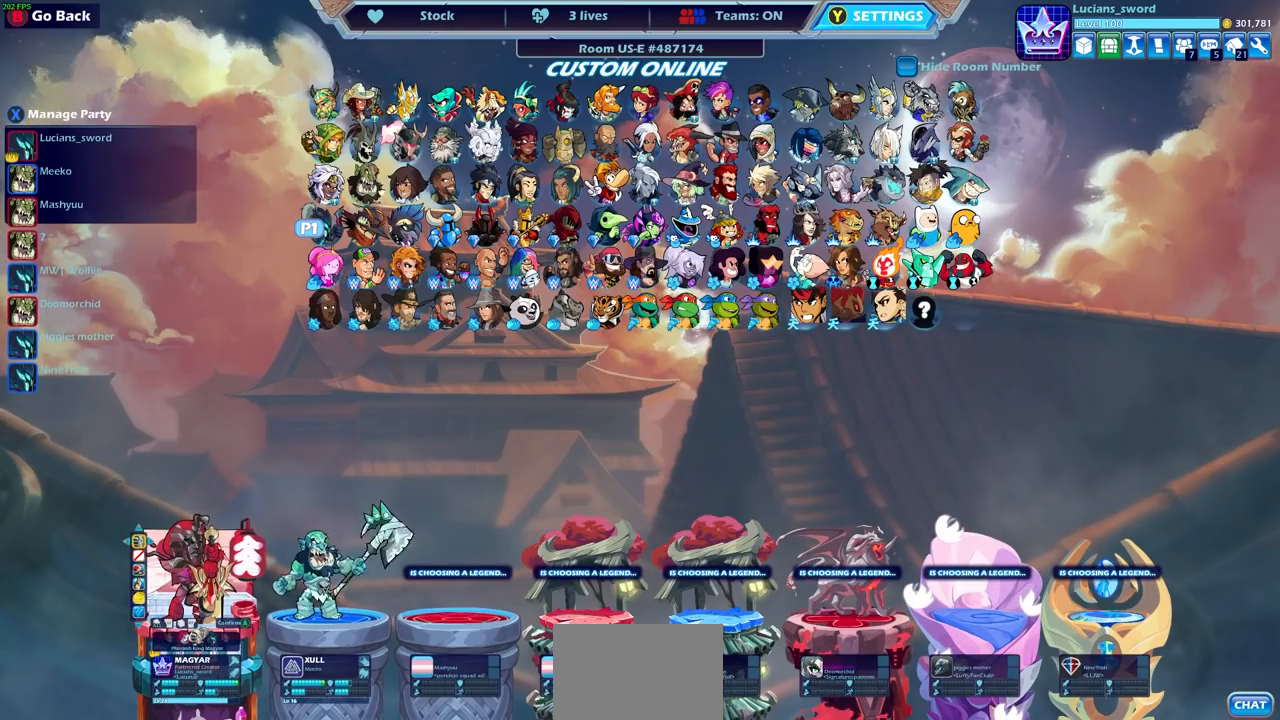
{"buttons": [], "events": []}
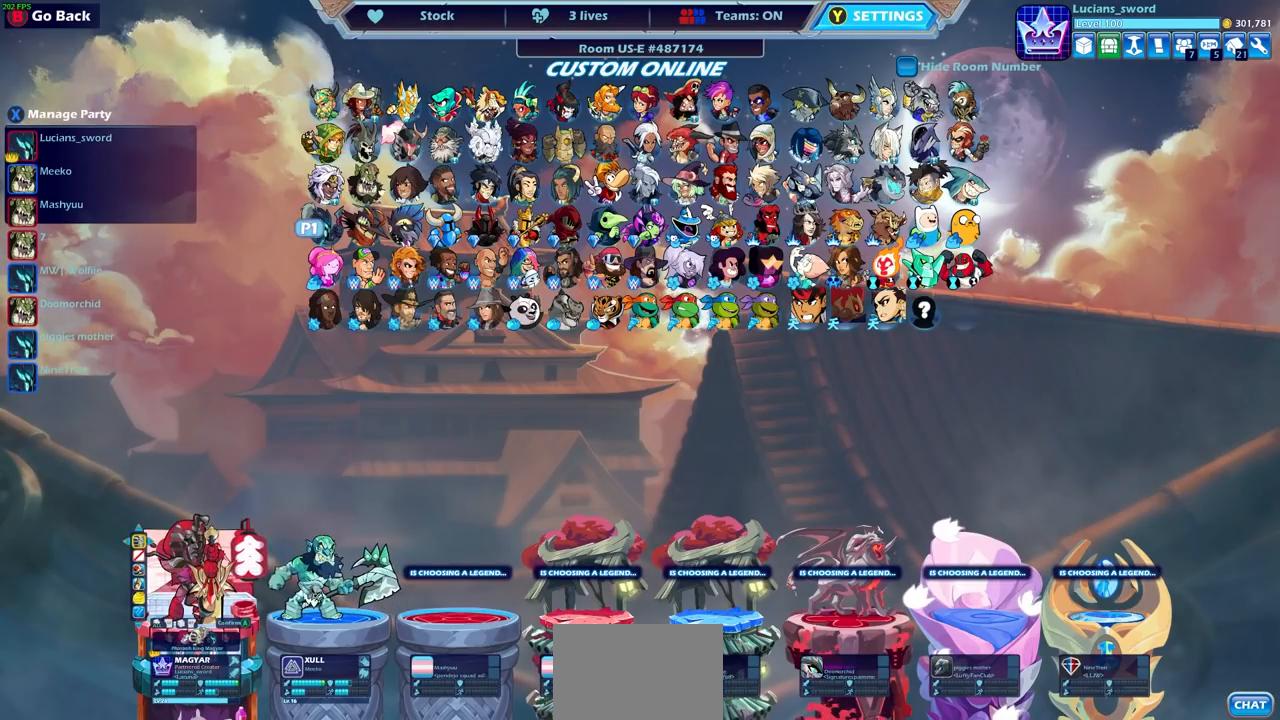
{"buttons": [], "events": [[267, "DPAD_LEFT", "down"], [383, "DPAD_LEFT", "up"]]}
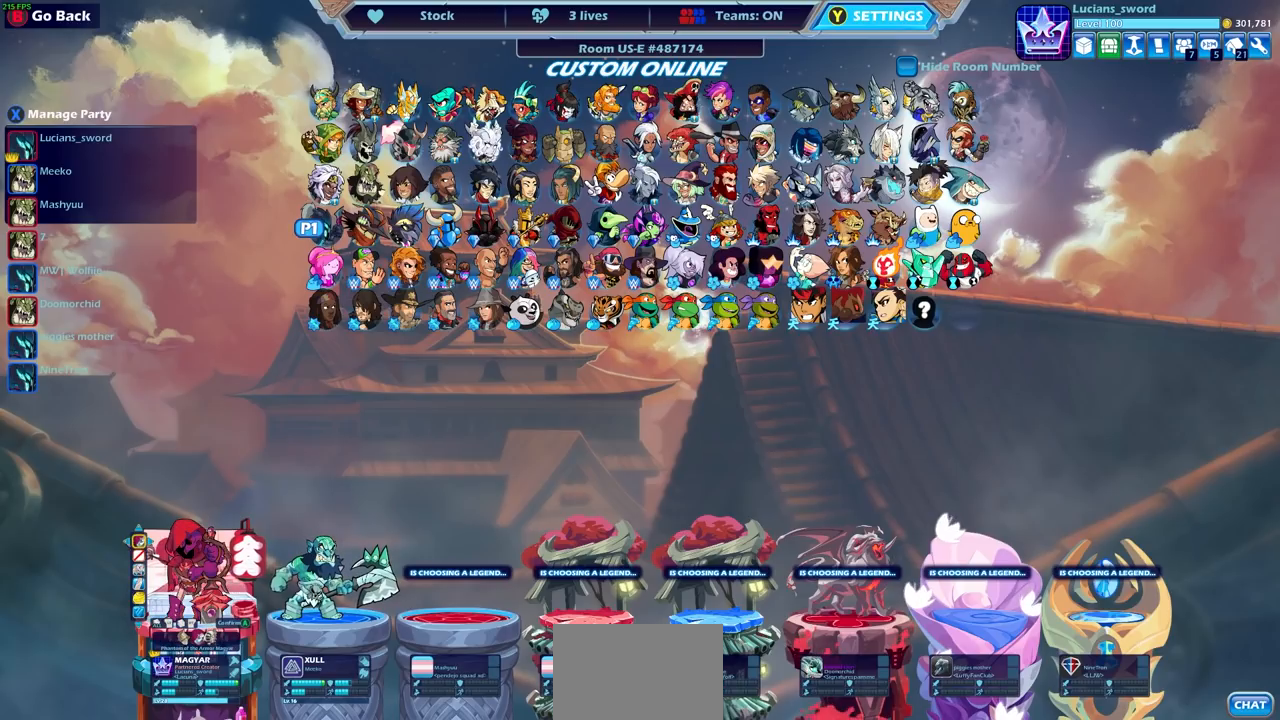
{"buttons": [], "events": [[150, "DPAD_DOWN", "down"], [283, "DPAD_DOWN", "up"]]}
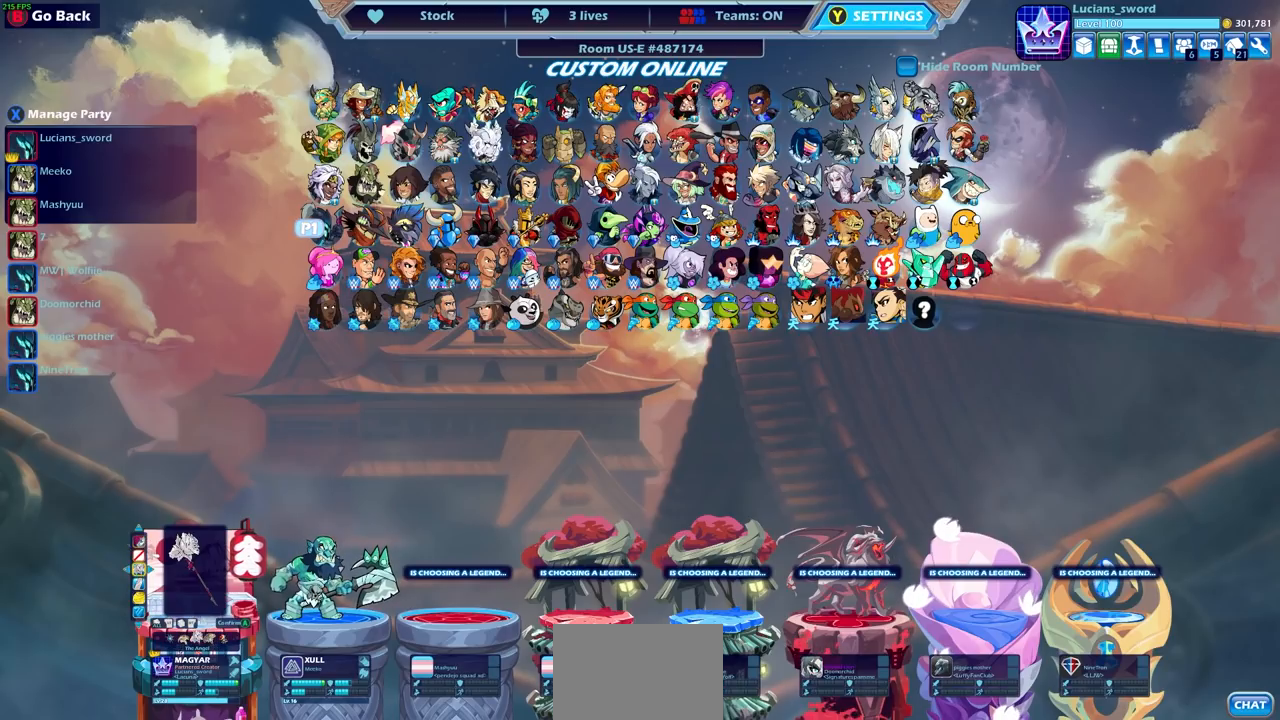
{"buttons": [], "events": [[300, "DPAD_DOWN", "down"], [367, "DPAD_DOWN", "up"]]}
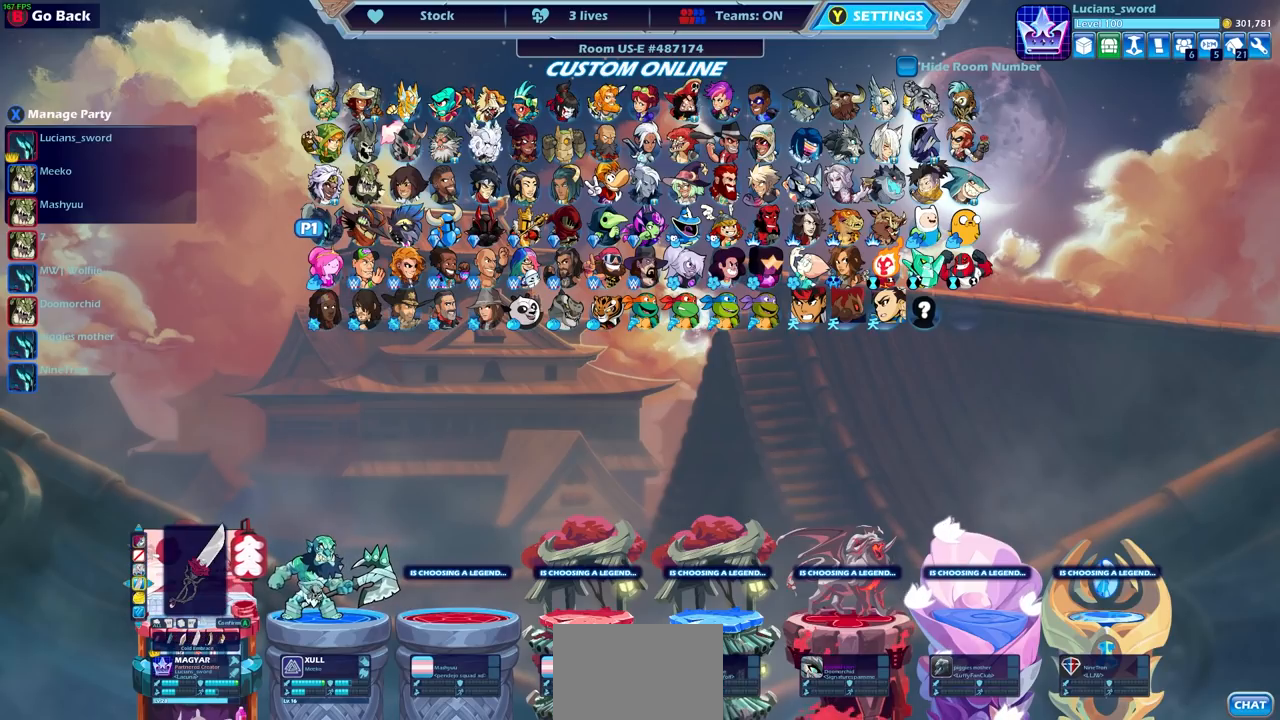
{"buttons": [], "events": [[167, "DPAD_UP", "down"], [283, "DPAD_UP", "up"]]}
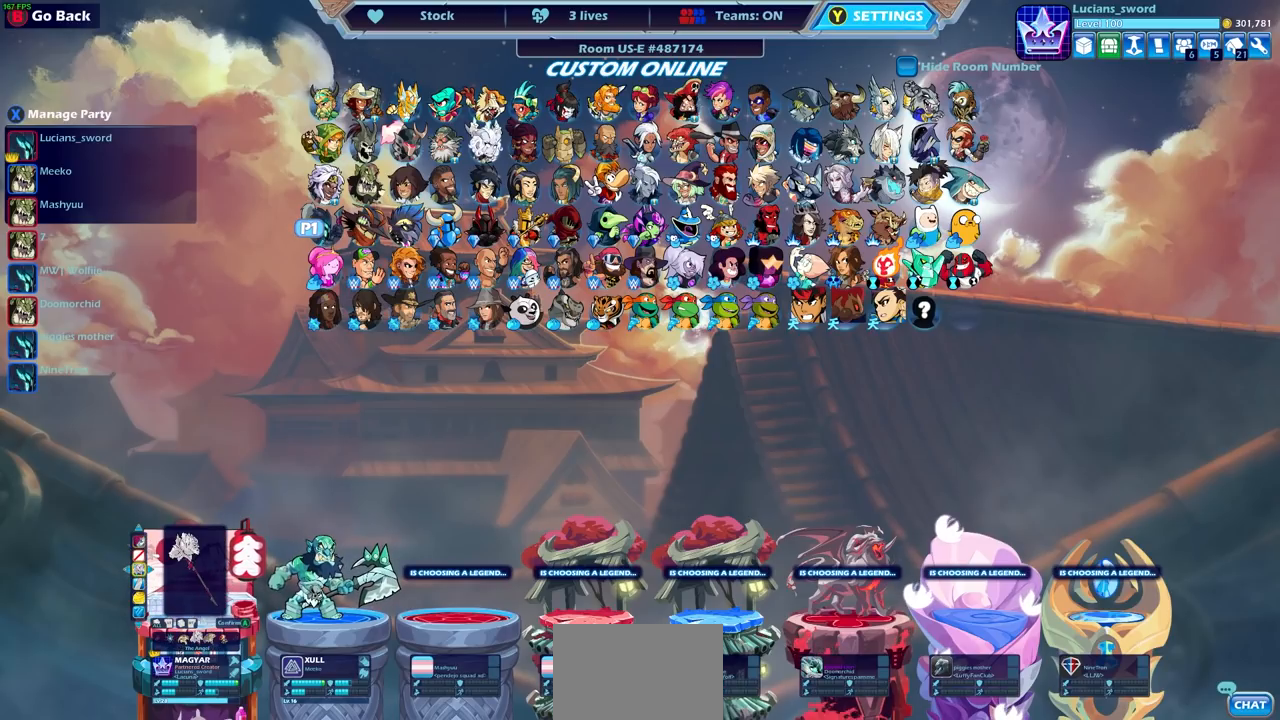
{"buttons": ["DPAD_DOWN"], "events": [[400, "DPAD_DOWN", "down"]]}
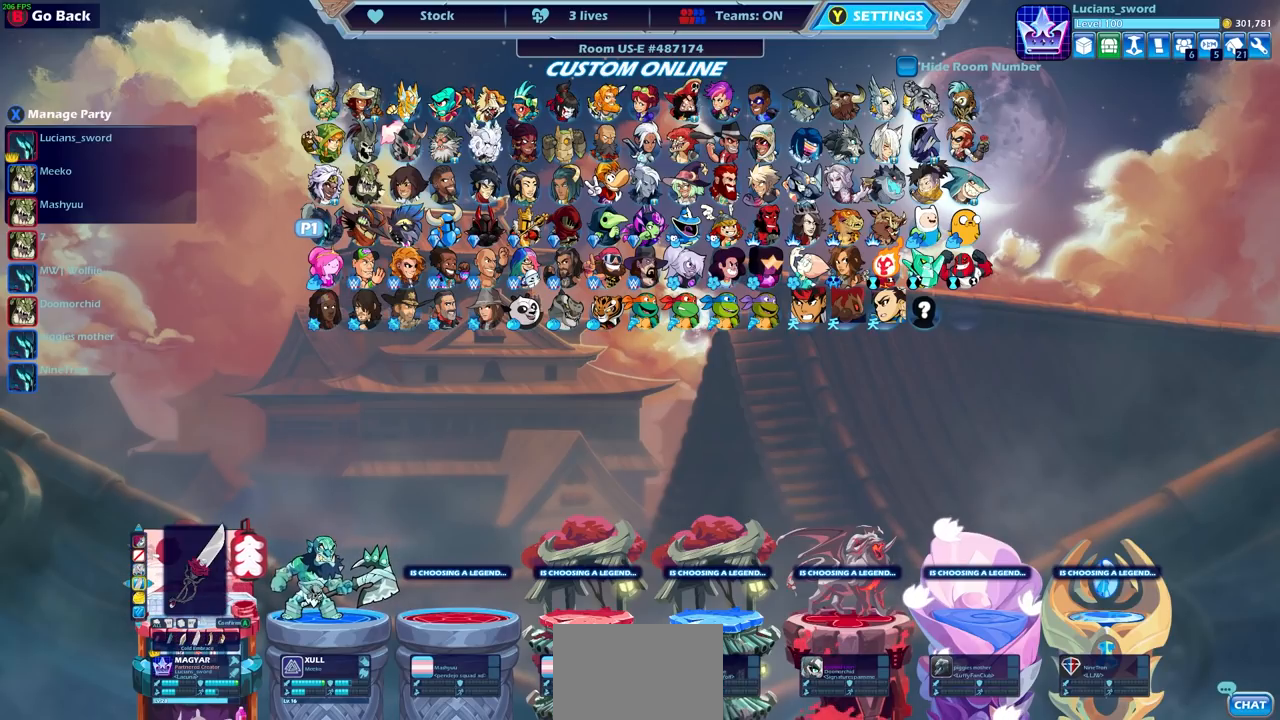
{"buttons": [], "events": [[17, "DPAD_DOWN", "up"]]}
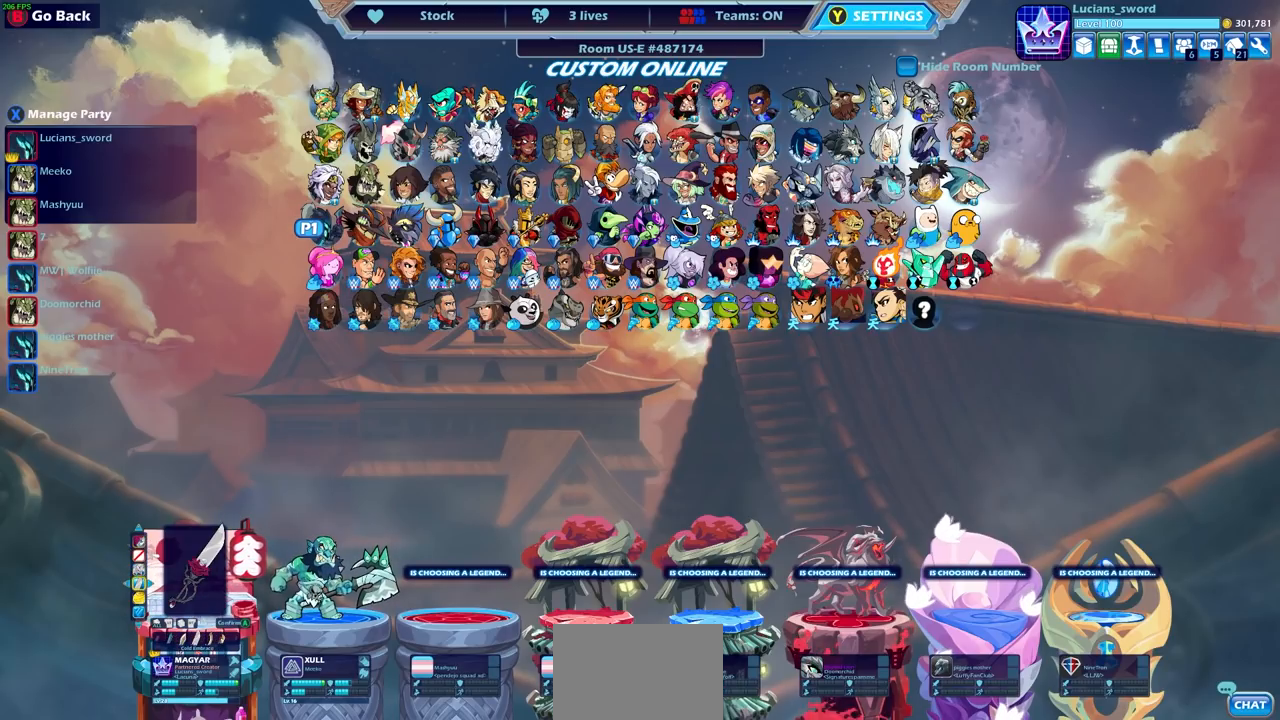
{"buttons": [], "events": [[283, "DPAD_UP", "down"], [383, "DPAD_UP", "up"]]}